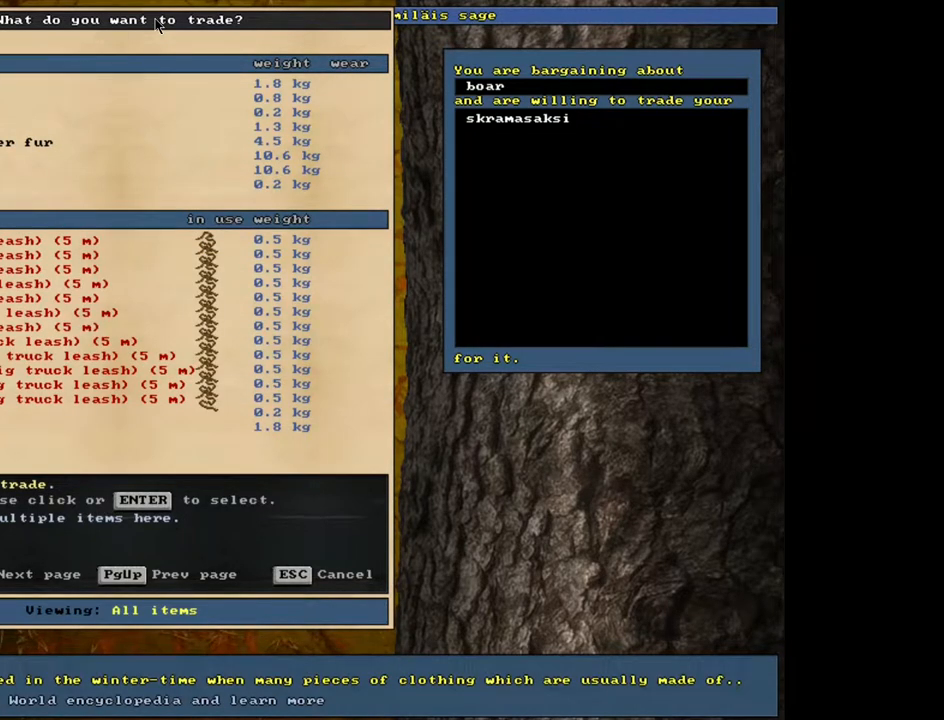
Gameplay with keyboard and mouse; each line is a JSON object with the keys and mouse buttons held at the frame after it. "events" lists presses ("down") and releases ("up") of ".", "/", "0", "1", "2", "3", "4", "5", "6", "7", "8", "9", "a", "alt_l", "alt_r", "b", "backslash", "backspace", "c", "caps_lock", "comma", "ctrl_l", "ctrl_r", "d", "down", "e", "equals", "escape", "f", "f1", "f10", "f11", "f12", "f2", "f3", "f4", "f5", "f6", "f7", "f8", "f9", "g", "h", "i", "j", "k", "l", "lbracket", "left", "m", "minus", "n", "num0", "num1", "num2", "num3", "num4", "num5", "num6", "num7", "num8", "num9", "o", "p", "q", "quote", "r", "rbracket", "return", "right", "s", "semicolon", "shift_l", "shift_r", "space", "super", "t", "tab", "tilde", "u", "up", "v", "w", "x", "y", "z", "mouse_left", "mouse_wheel", "mouse_right", "mouse_mb4" and "mouse_mb5" between this image and that frame as [ms after this image, input, new state], when the widget could be followed in between. "mouse_left", "mouse_wheel", "mouse_right", "mouse_mb4", "mouse_mb5" = the "left", "wheel", "right", "mb4", "mb5" buttons of the "mouse" list. No other keys are recorded. "wheel" means that the mouse wheel is clicked or scrolled. Mouse movement is not recorded.
{"keys": ["down"], "mouse": [], "events": [[33, "down", "up"], [100, "down", "down"], [200, "down", "up"], [250, "down", "down"], [350, "down", "up"], [433, "down", "down"]]}
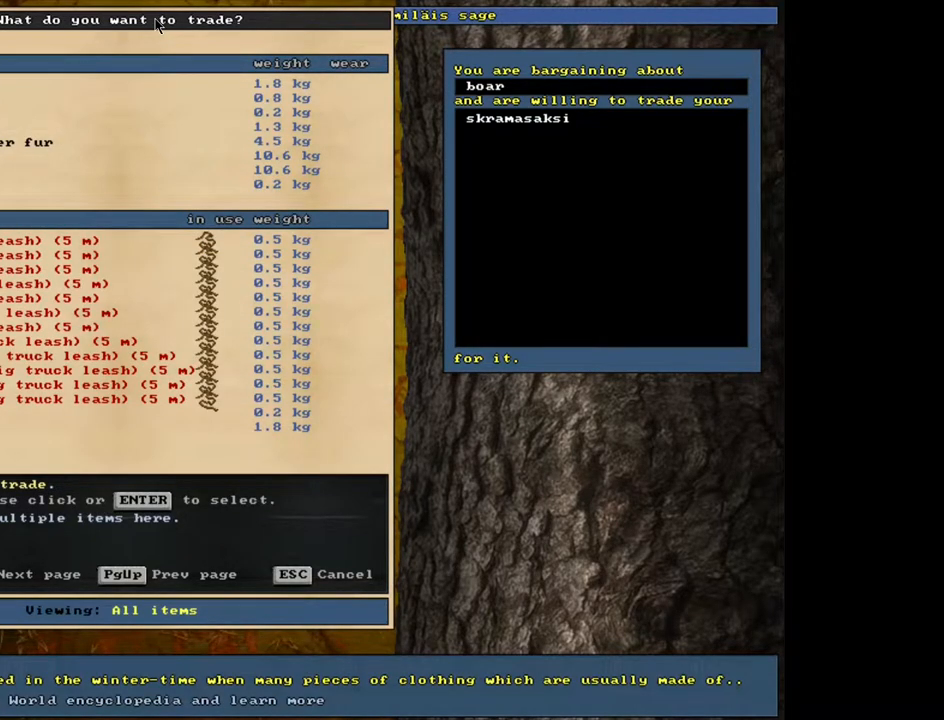
{"keys": [], "mouse": [], "events": [[17, "down", "up"], [117, "down", "down"], [183, "down", "up"]]}
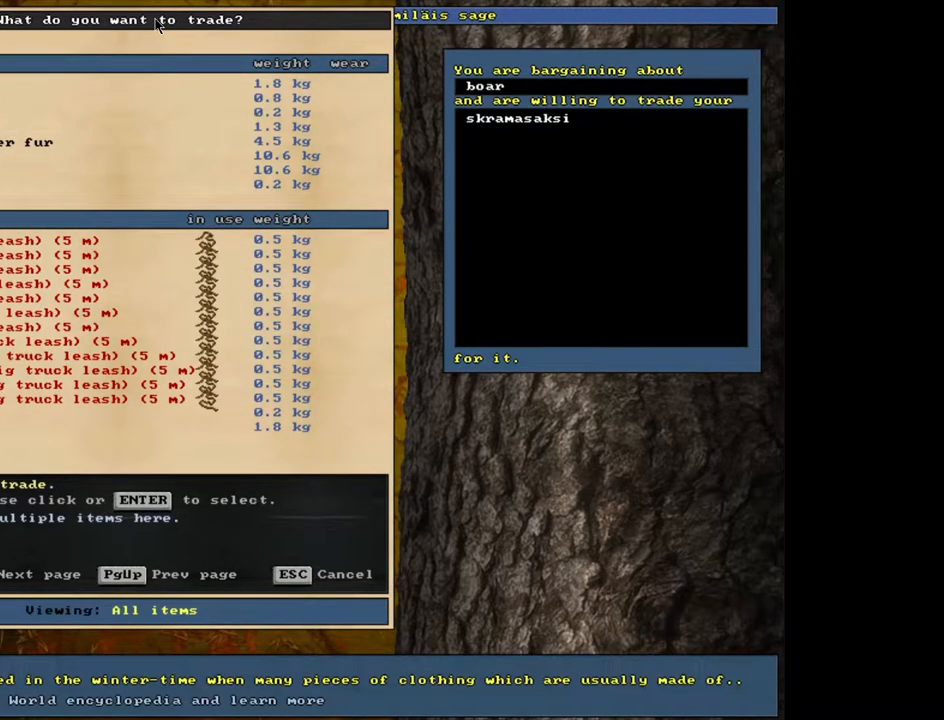
{"keys": [], "mouse": [], "events": [[383, "up", "down"], [467, "up", "up"]]}
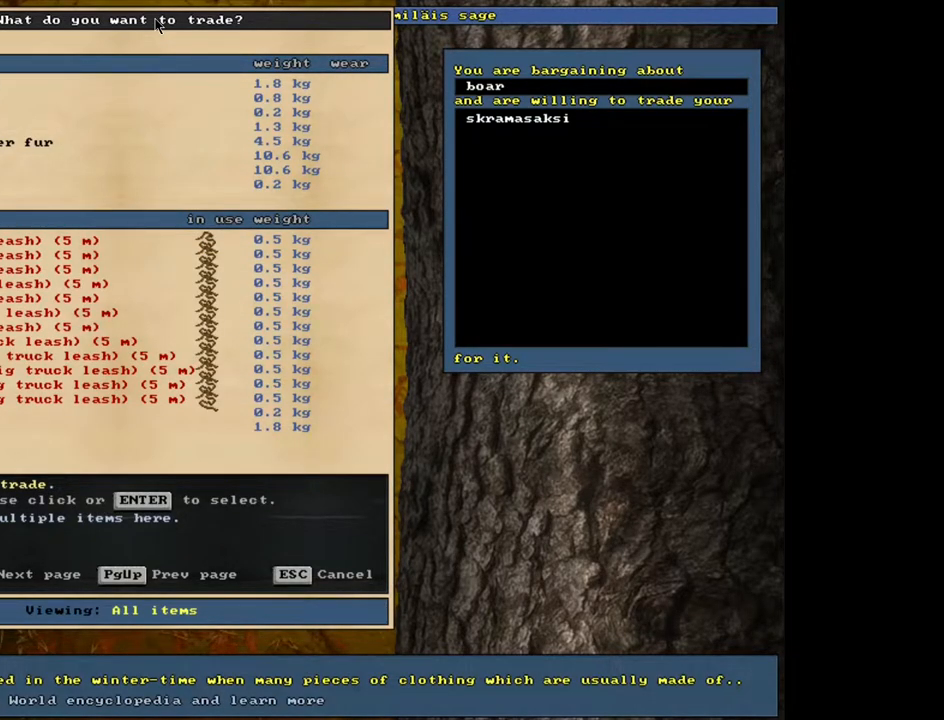
{"keys": [], "mouse": [], "events": [[333, "up", "down"], [417, "up", "up"]]}
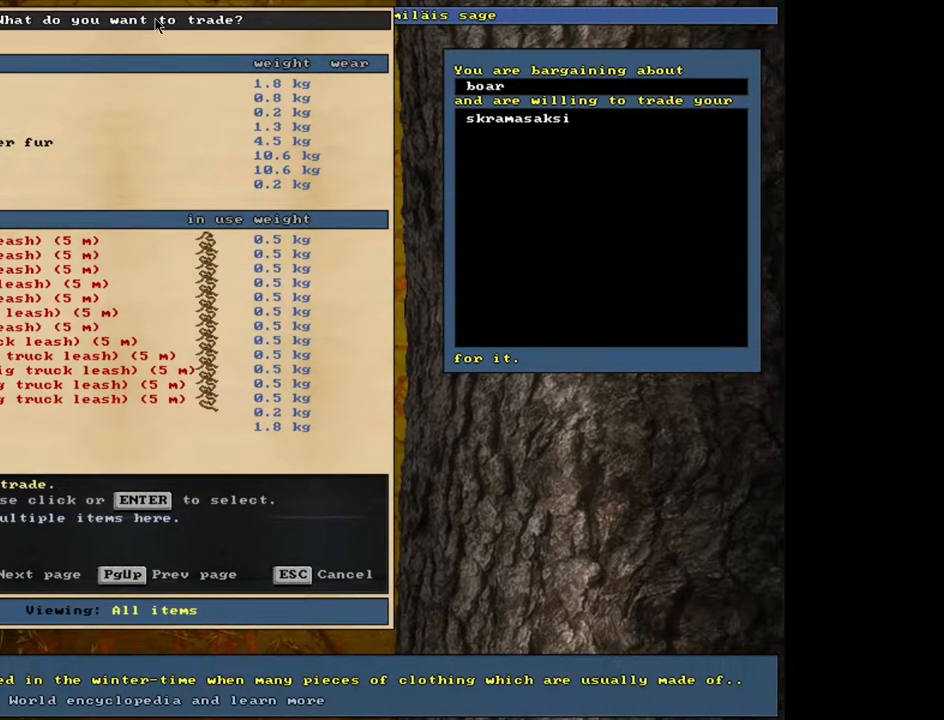
{"keys": [], "mouse": [], "events": [[67, "up", "down"], [133, "up", "up"], [267, "up", "down"], [333, "up", "up"], [467, "up", "down"], [500, "up", "up"]]}
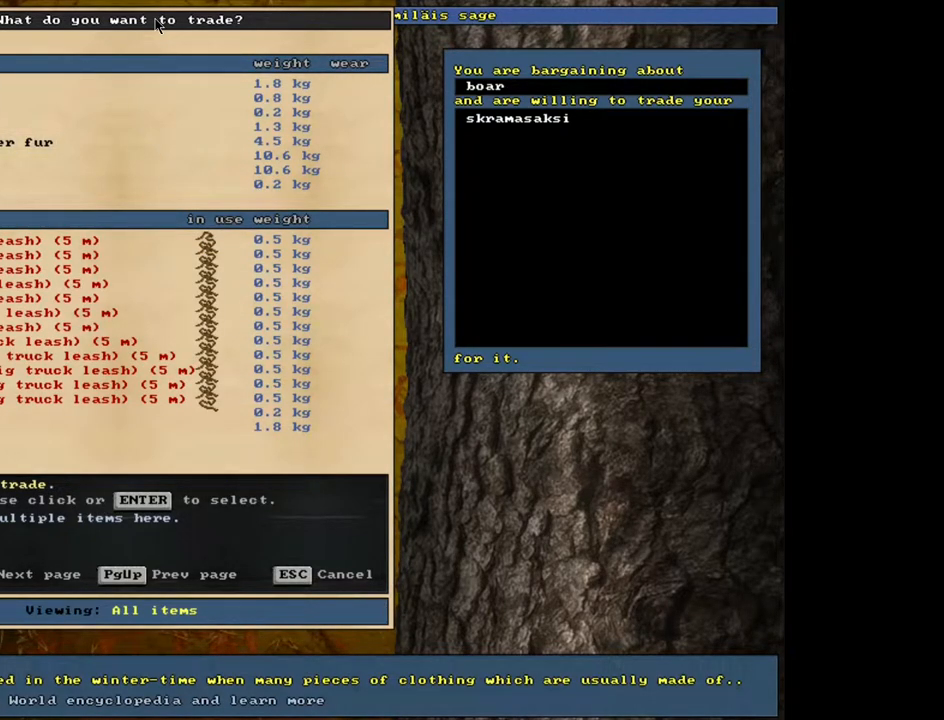
{"keys": [], "mouse": [], "events": [[117, "up", "down"], [200, "up", "up"], [300, "up", "down"], [417, "up", "up"]]}
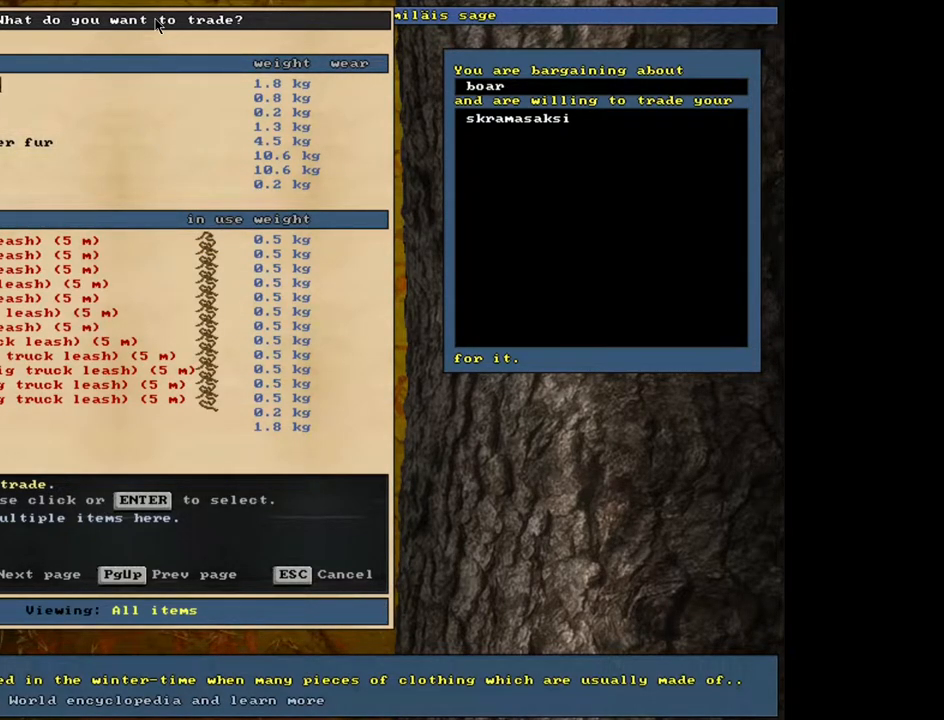
{"keys": [], "mouse": [], "events": []}
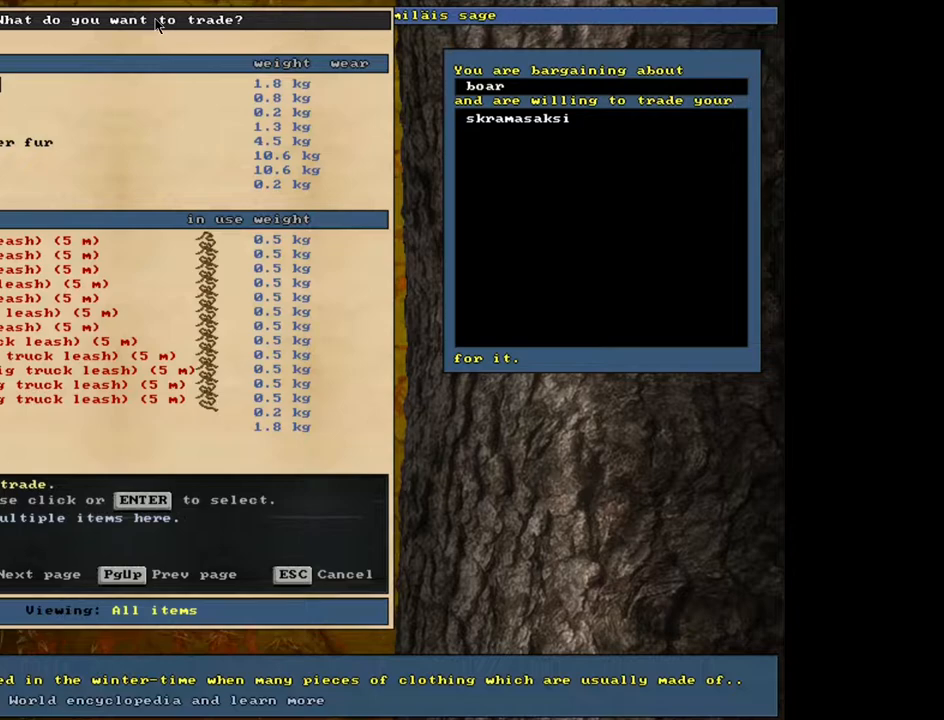
{"keys": [], "mouse": [], "events": []}
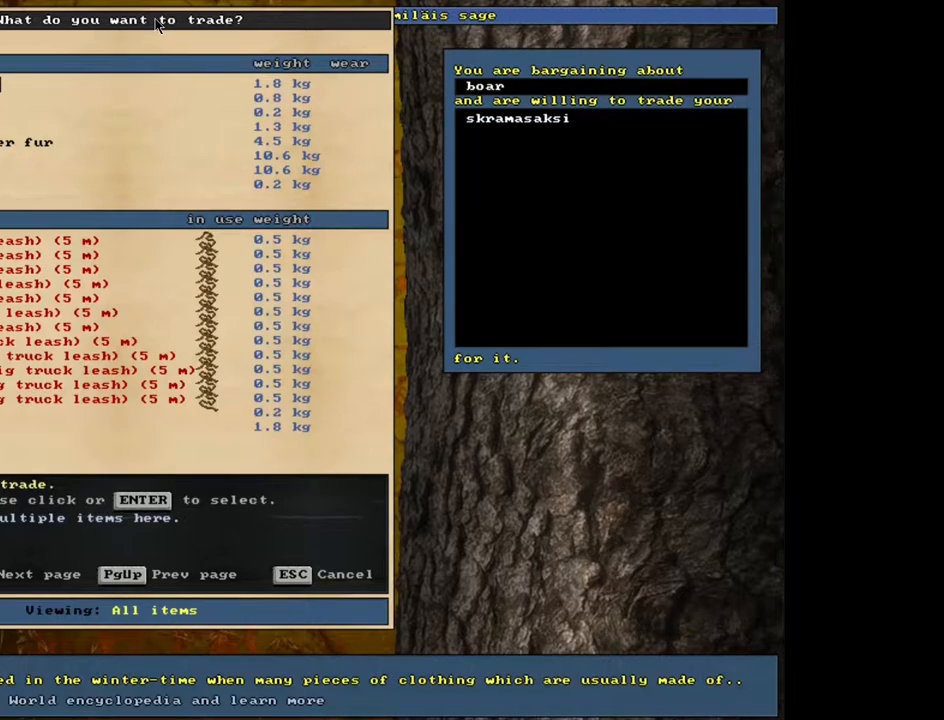
{"keys": [], "mouse": [], "events": [[217, "down", "down"], [300, "down", "up"], [417, "down", "down"], [483, "down", "up"]]}
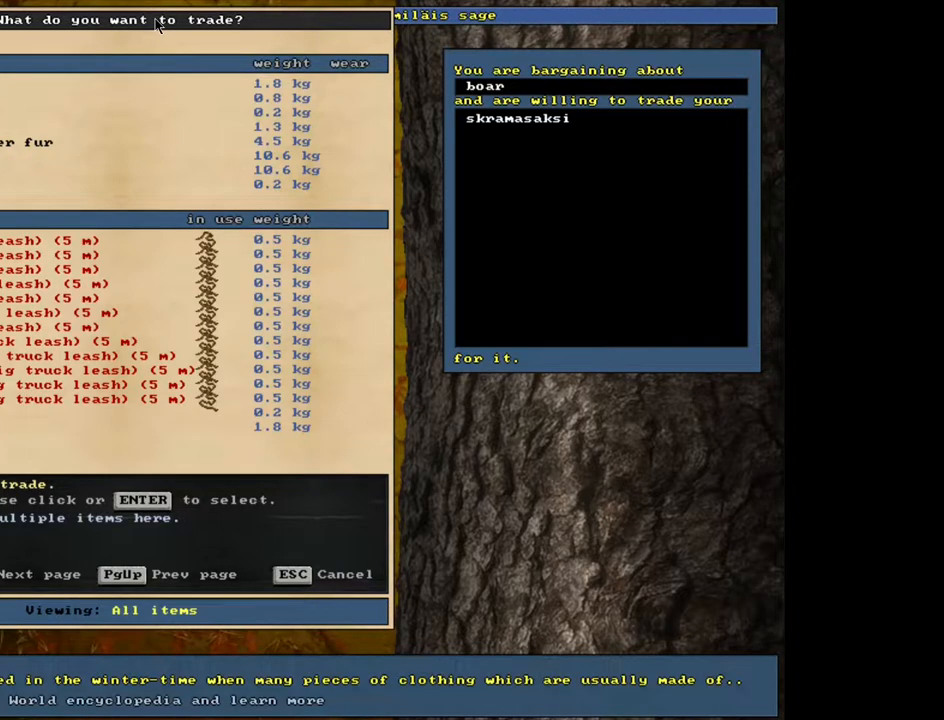
{"keys": ["down"], "mouse": [], "events": [[83, "down", "down"], [183, "down", "up"], [267, "down", "down"]]}
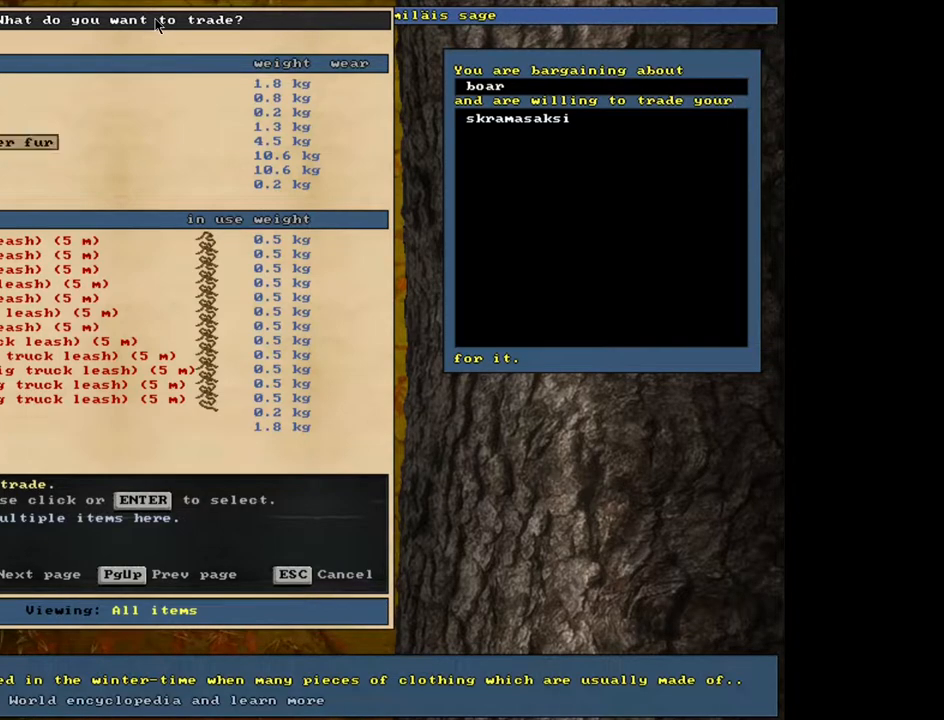
{"keys": [], "mouse": [], "events": [[17, "down", "up"]]}
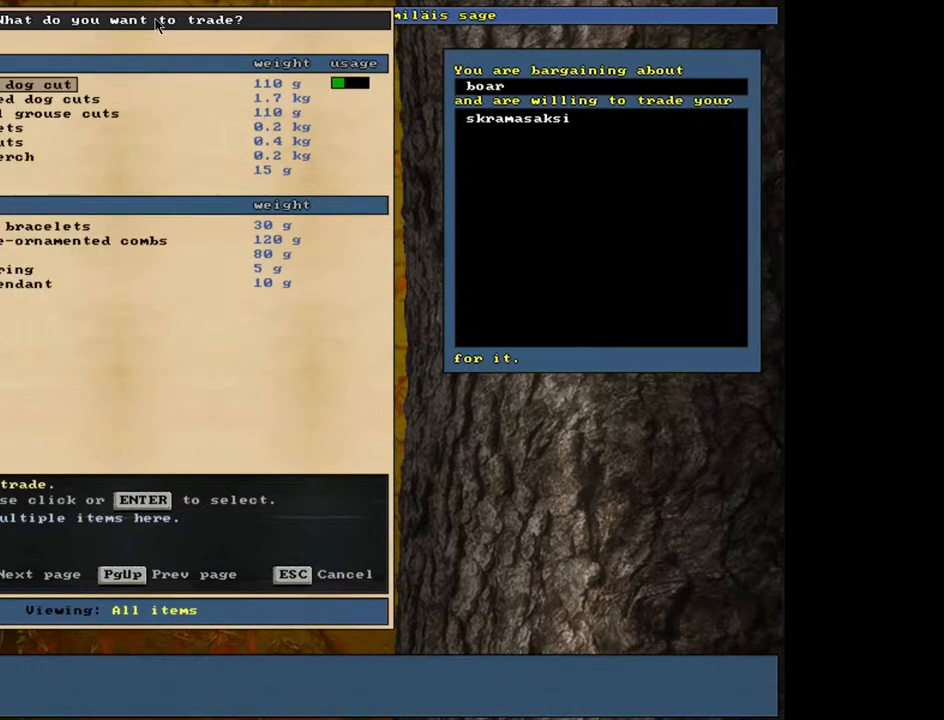
{"keys": [], "mouse": [], "events": []}
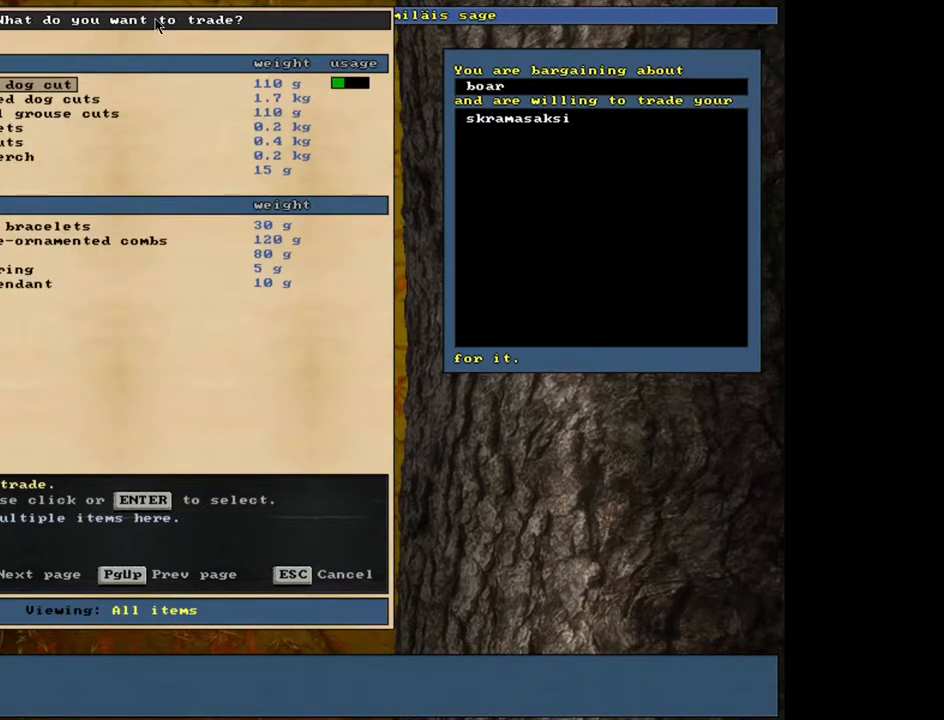
{"keys": [], "mouse": [], "events": []}
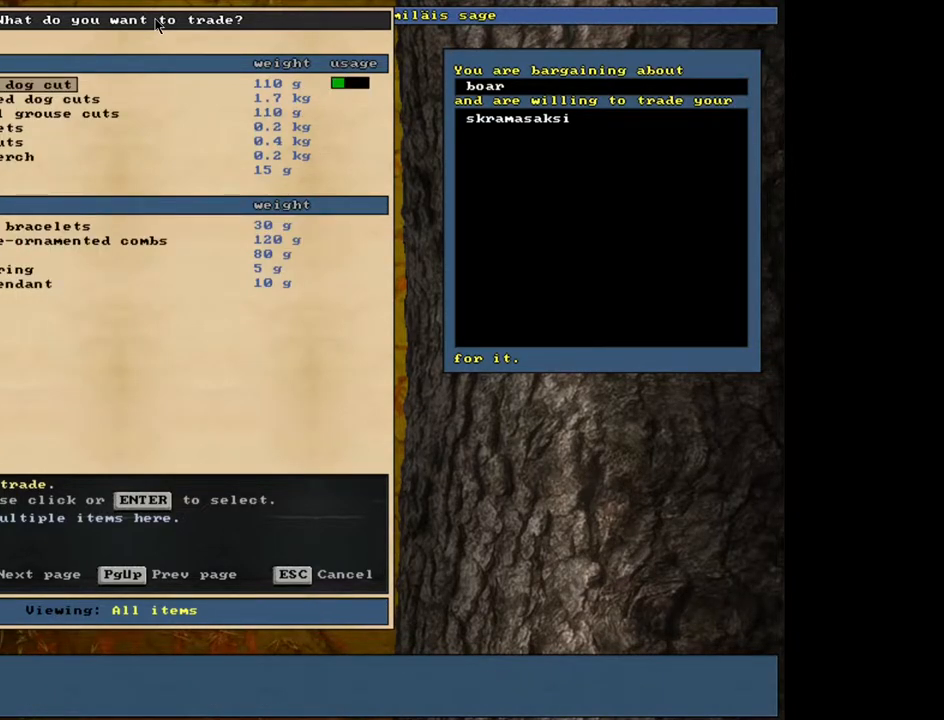
{"keys": [], "mouse": [], "events": []}
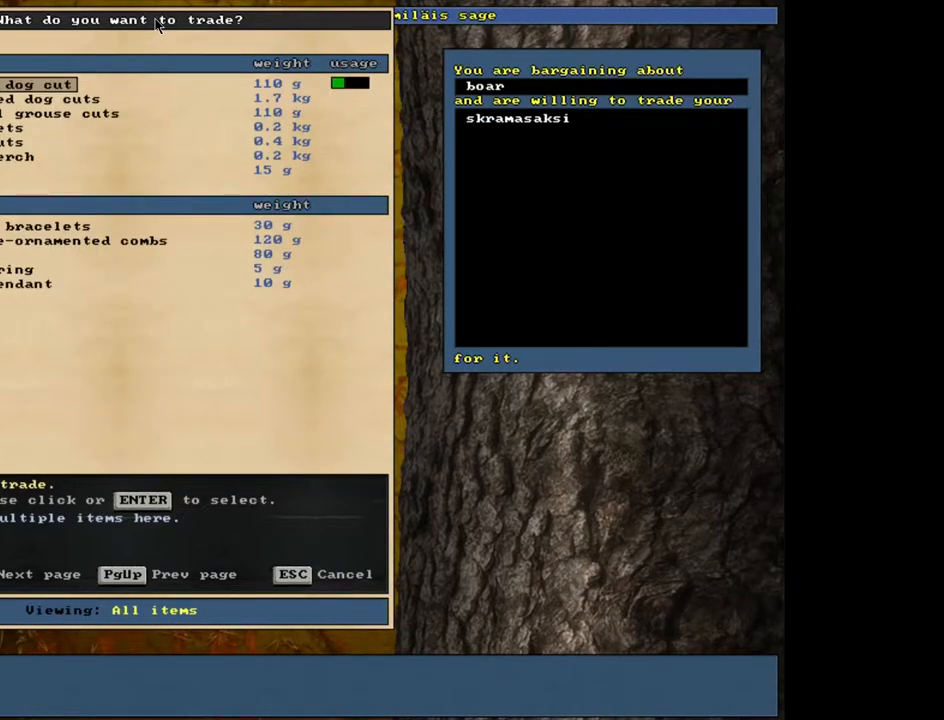
{"keys": [], "mouse": [], "events": []}
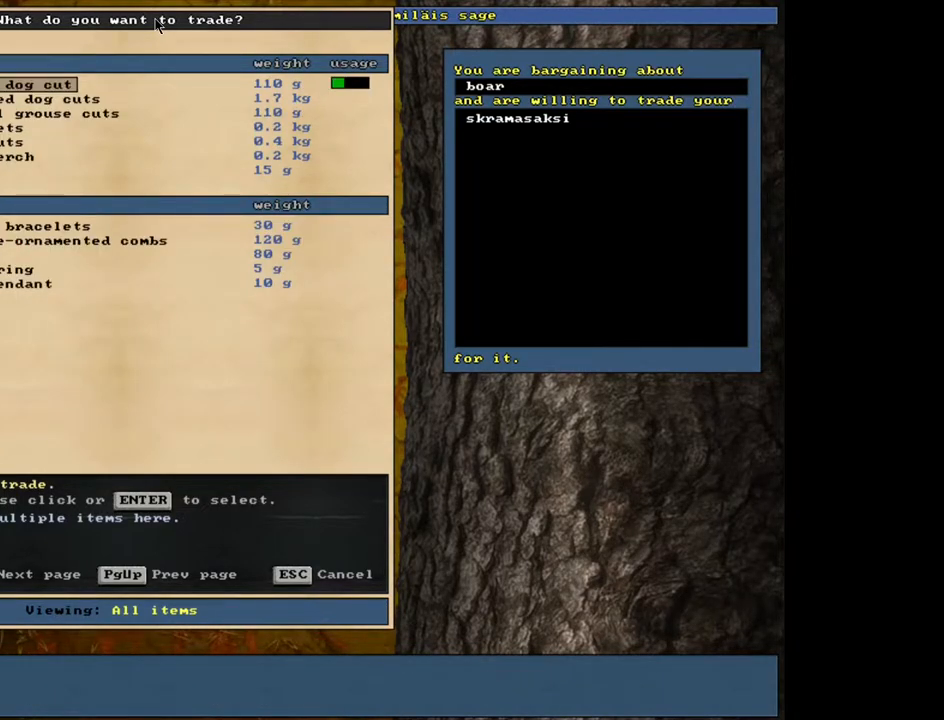
{"keys": [], "mouse": [], "events": []}
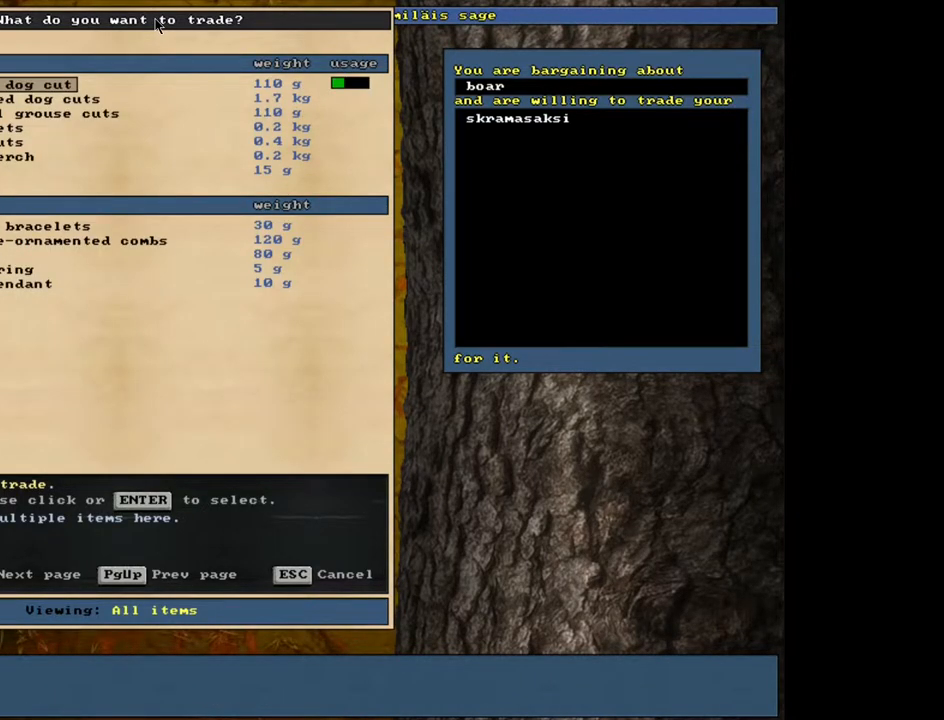
{"keys": [], "mouse": [], "events": []}
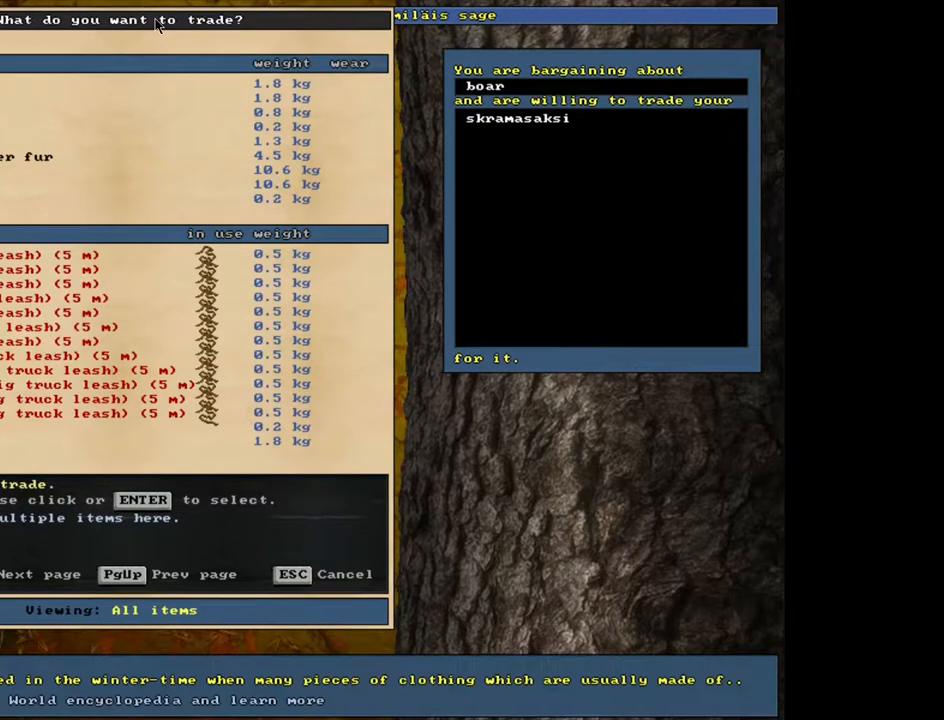
{"keys": ["up"], "mouse": [], "events": [[417, "up", "down"]]}